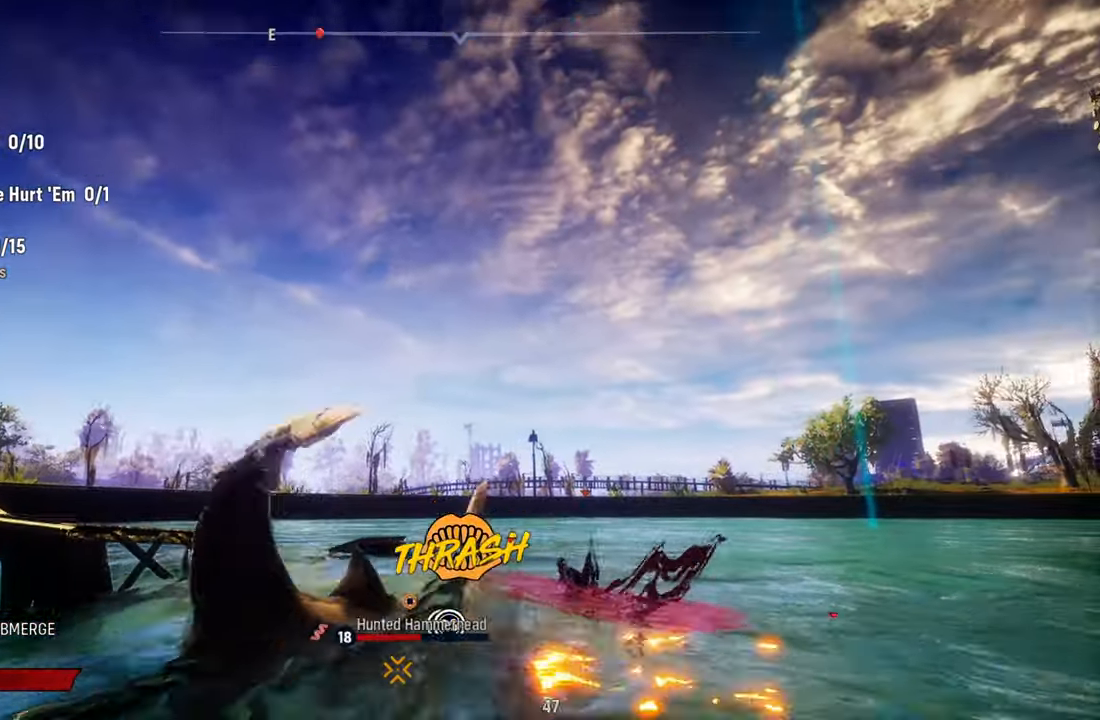
Gameplay with a controller (Xbox layout); each line is a JSON object with the inputs held at the frame after it. "events" lists button and stick changes between this image and that frame as [ms after this image, input, new state], when the widget could be followed in between. Not read: L3.
{"buttons": ["L2", "R2"], "left_stick": "up-right", "right_stick": "up-right", "events": [[40, "right_stick", "up-right"], [240, "right_stick", "down-left"], [380, "right_stick", "up-right"]]}
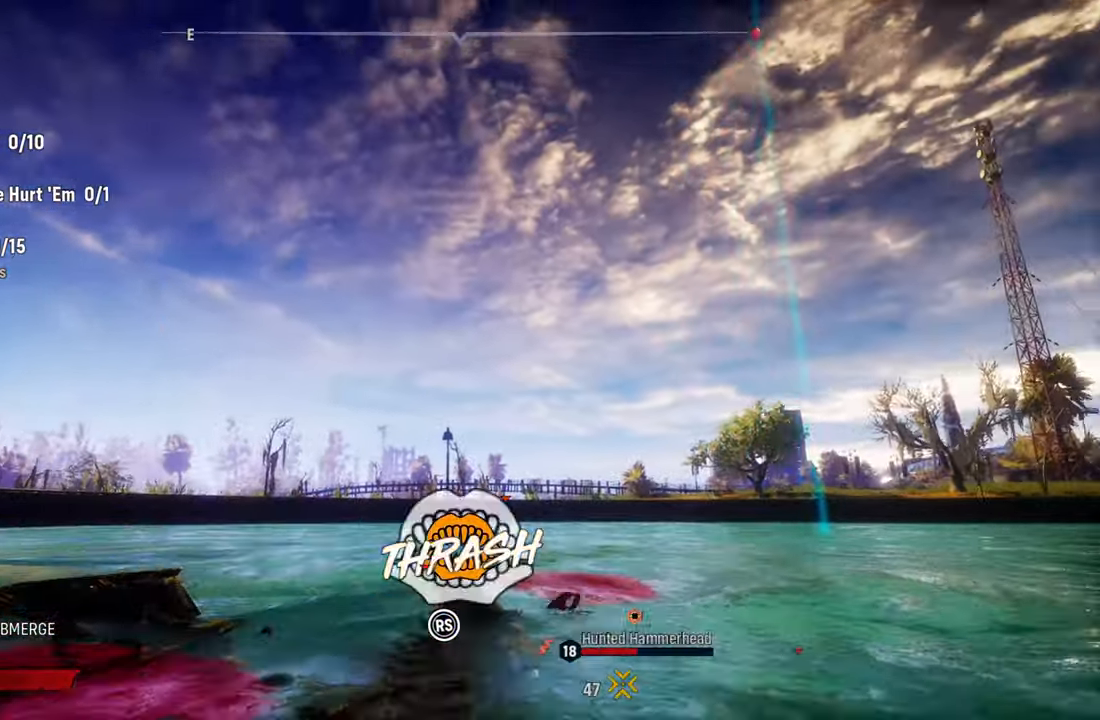
{"buttons": ["L2", "R2"], "left_stick": "up", "right_stick": "down-left", "events": [[60, "right_stick", "down-left"], [80, "left_stick", "up"], [200, "right_stick", "up-right"], [380, "right_stick", "down-left"]]}
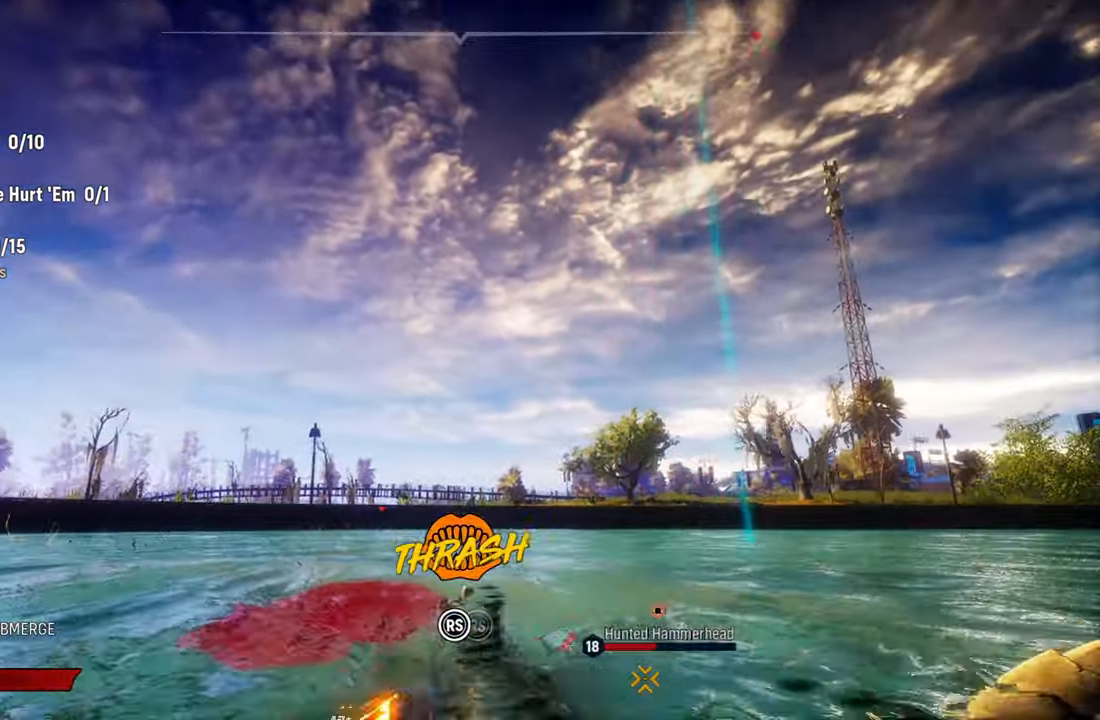
{"buttons": ["L2", "R2"], "left_stick": "up", "right_stick": "up-right", "events": [[40, "right_stick", "up-right"], [220, "right_stick", "down-left"], [340, "right_stick", "up-right"]]}
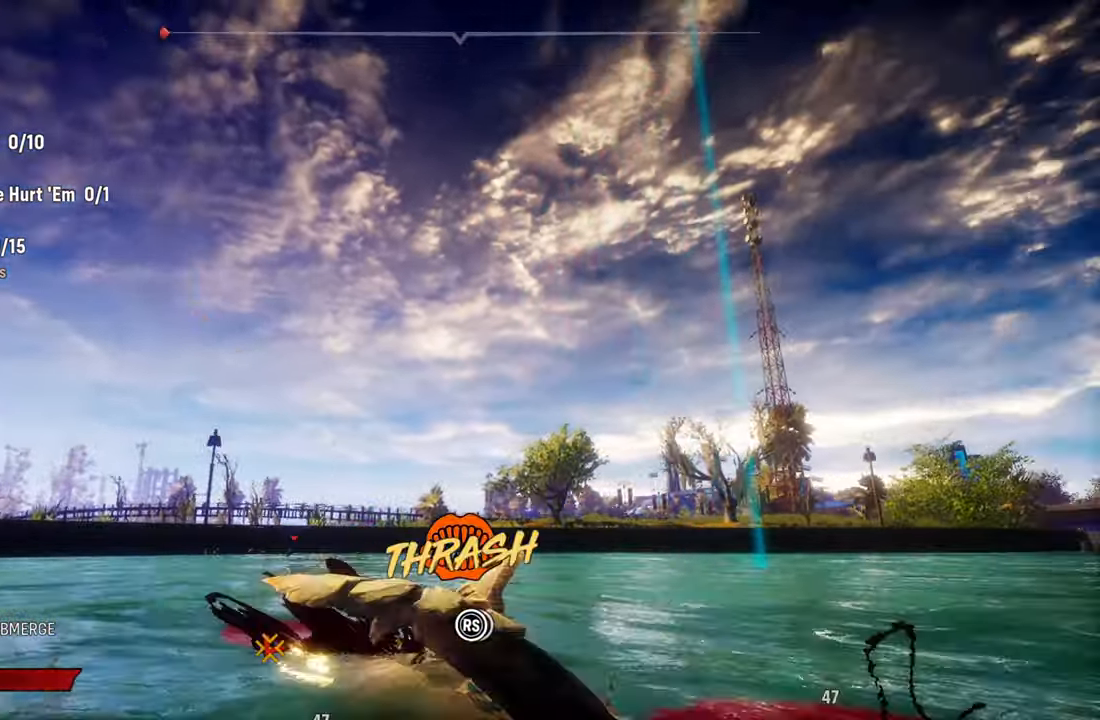
{"buttons": ["L2", "R2"], "left_stick": "up", "right_stick": "up-right", "events": [[20, "right_stick", "down-left"], [160, "right_stick", "up-right"]]}
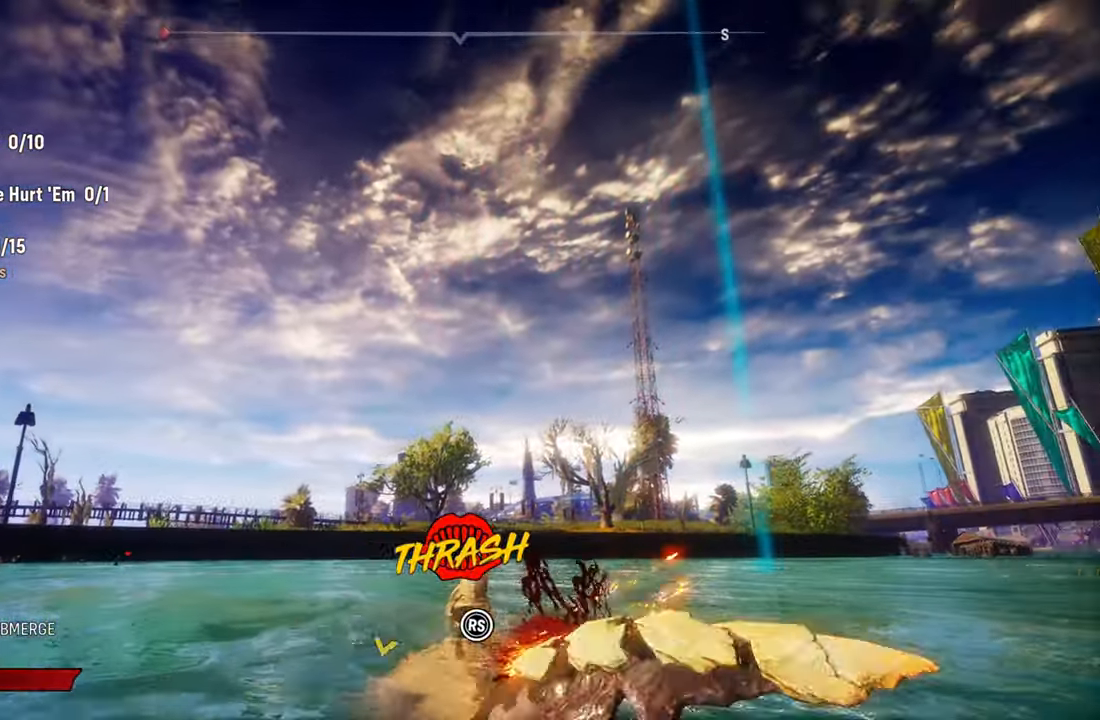
{"buttons": ["L2", "R2"], "left_stick": "up", "right_stick": "down-left", "events": [[140, "right_stick", "down-left"], [280, "right_stick", "up-right"], [480, "right_stick", "down-left"]]}
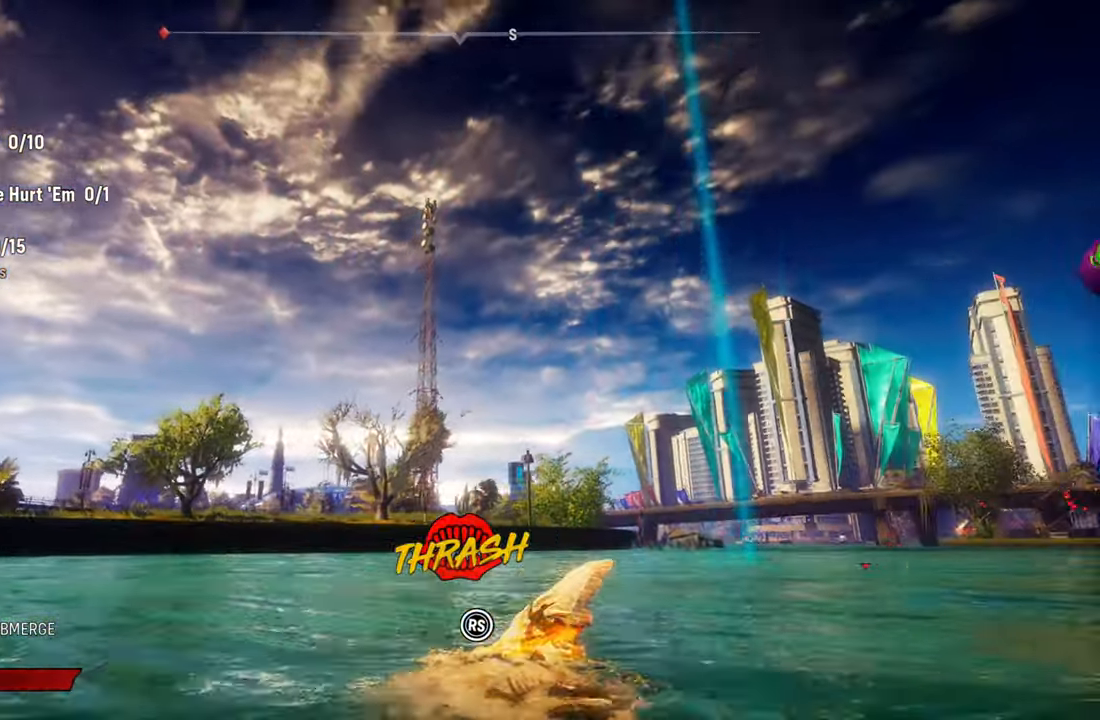
{"buttons": ["L2"], "left_stick": "up", "right_stick": "center", "events": [[60, "right_stick", "up-right"], [260, "right_stick", "center"], [300, "R2", "up"]]}
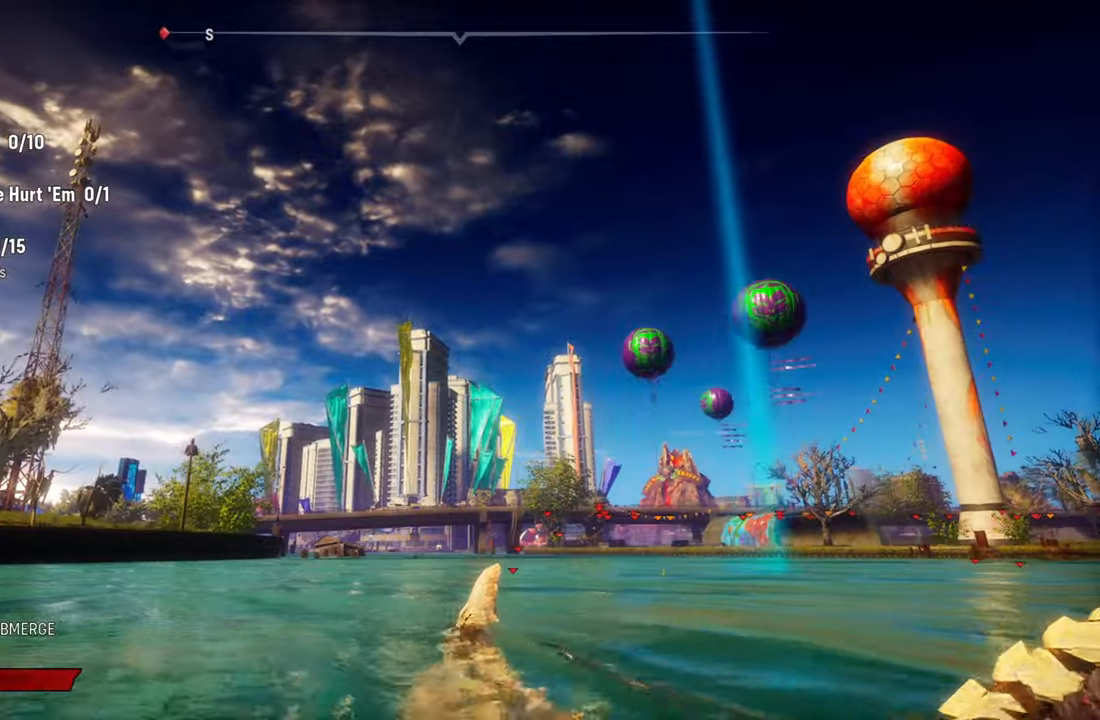
{"buttons": ["L2"], "left_stick": "up", "right_stick": "center", "events": [[40, "X", "down"], [180, "X", "up"]]}
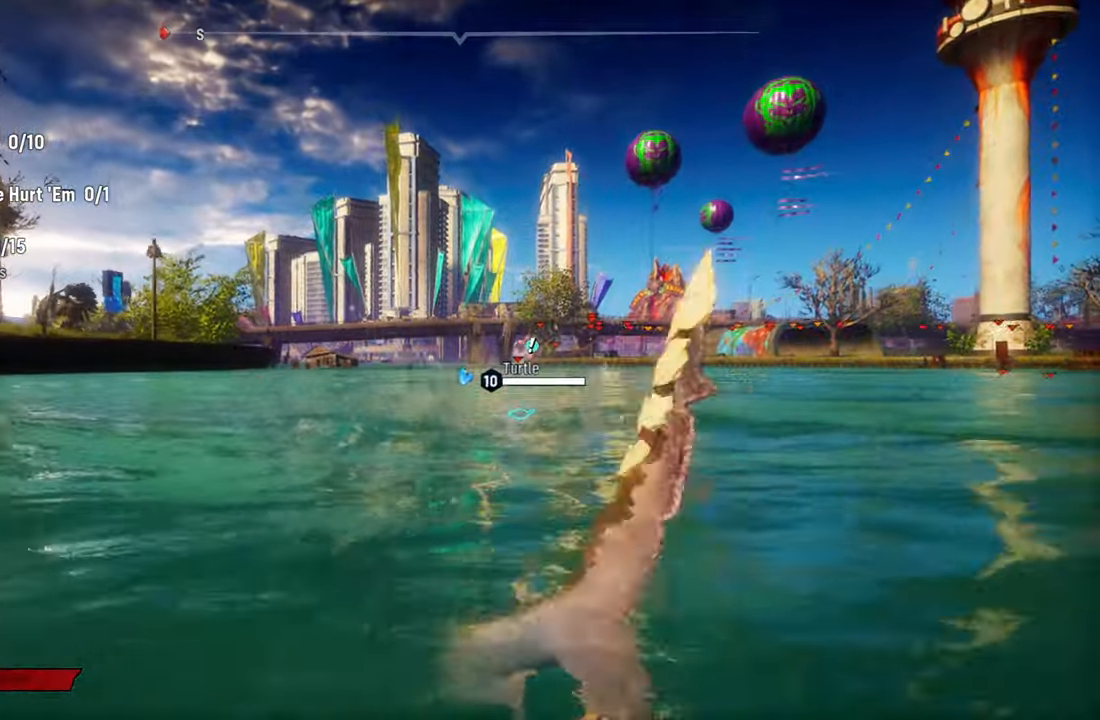
{"buttons": [], "left_stick": "up-left", "right_stick": "center", "events": [[200, "B", "down"], [300, "left_stick", "up-left"], [360, "B", "up"], [480, "L2", "up"]]}
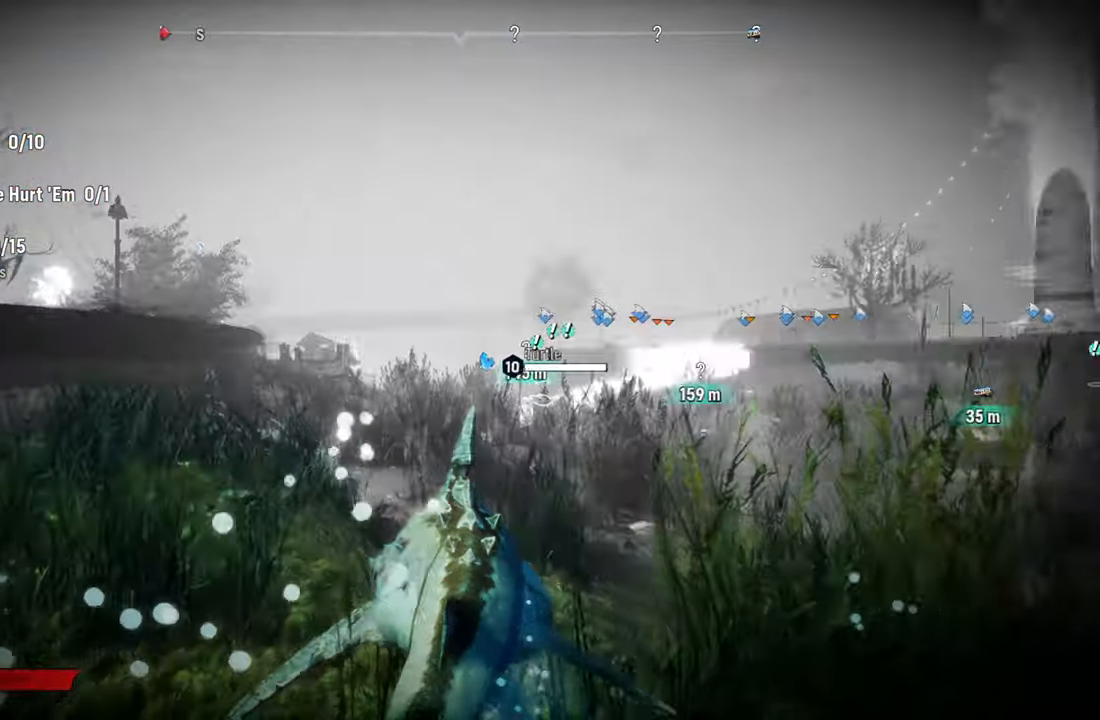
{"buttons": [], "left_stick": "left", "right_stick": "down-left", "events": [[40, "left_stick", "left"], [60, "right_stick", "left"], [340, "right_stick", "down-left"]]}
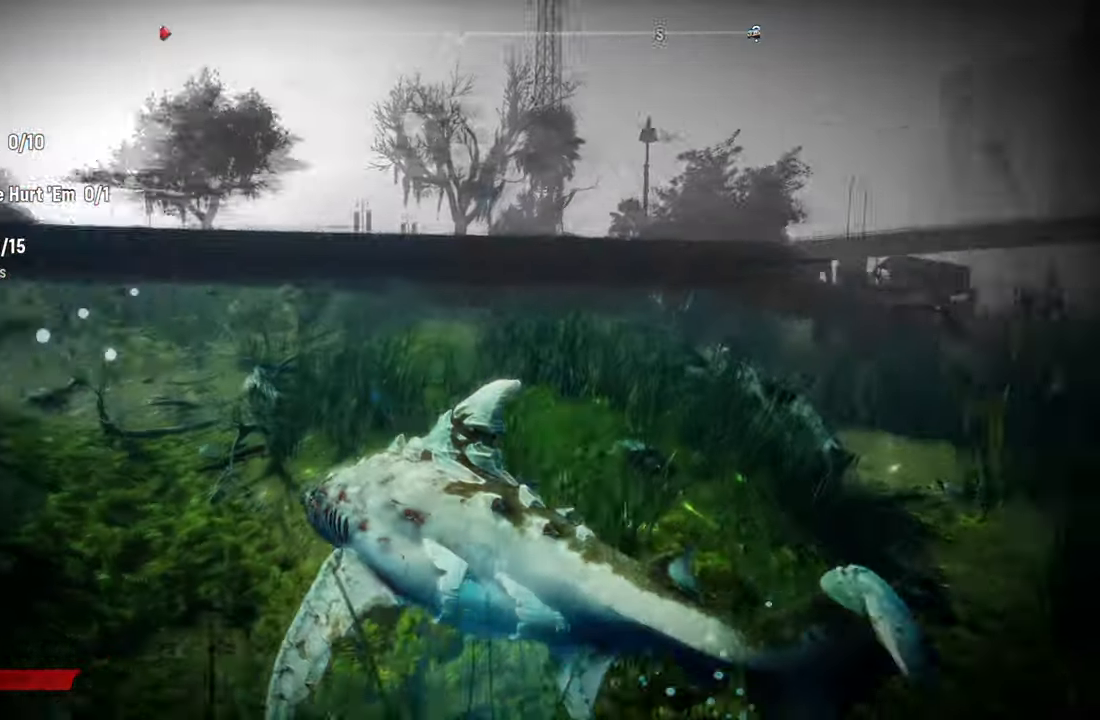
{"buttons": [], "left_stick": "up-left", "right_stick": "up-left", "events": [[260, "right_stick", "center"], [480, "left_stick", "up-left"], [500, "right_stick", "up-left"]]}
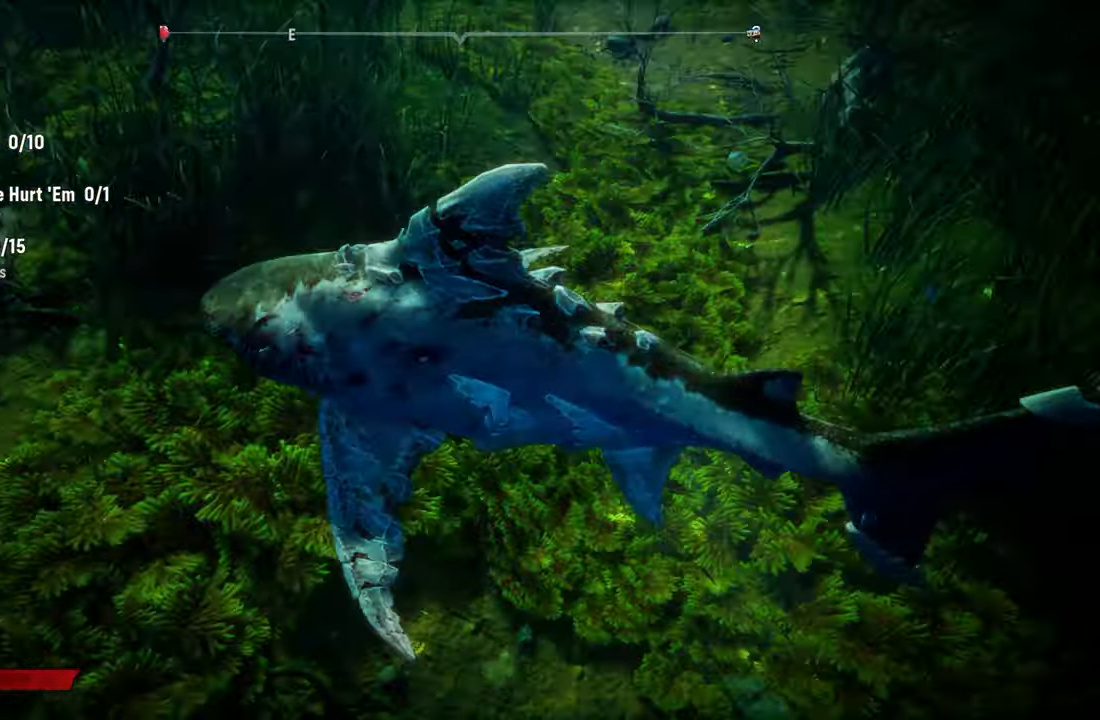
{"buttons": [], "left_stick": "center", "right_stick": "center", "events": [[240, "left_stick", "center"], [500, "right_stick", "center"]]}
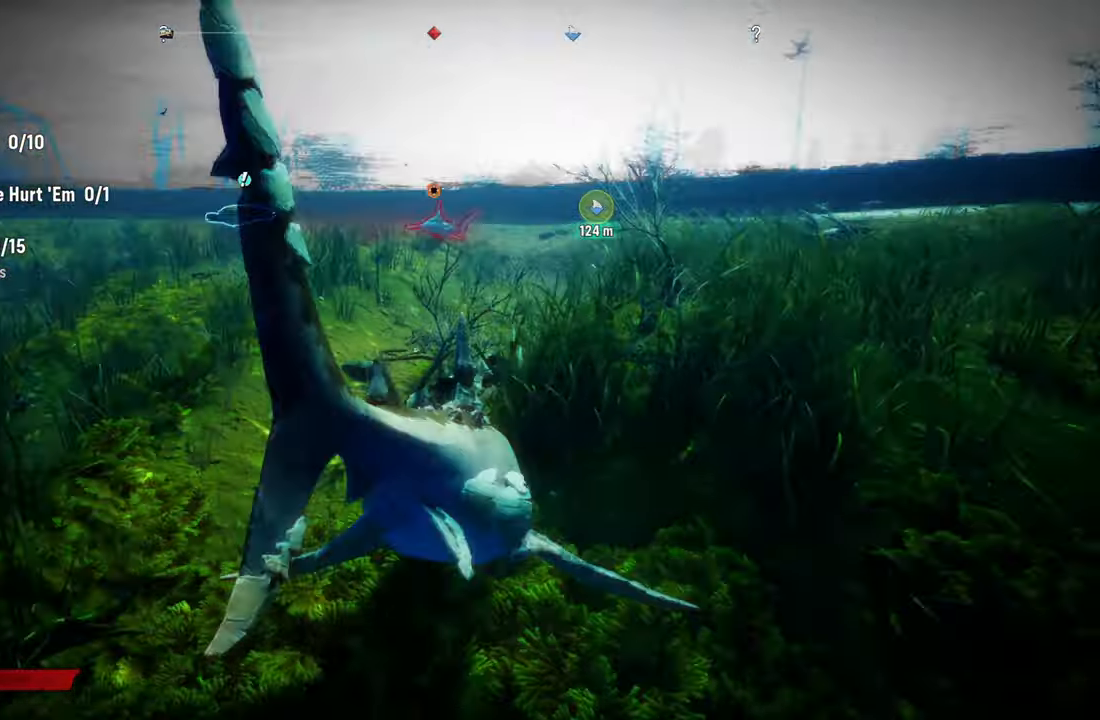
{"buttons": ["L2"], "left_stick": "up-left", "right_stick": "center", "events": [[100, "left_stick", "up-left"], [220, "L2", "down"]]}
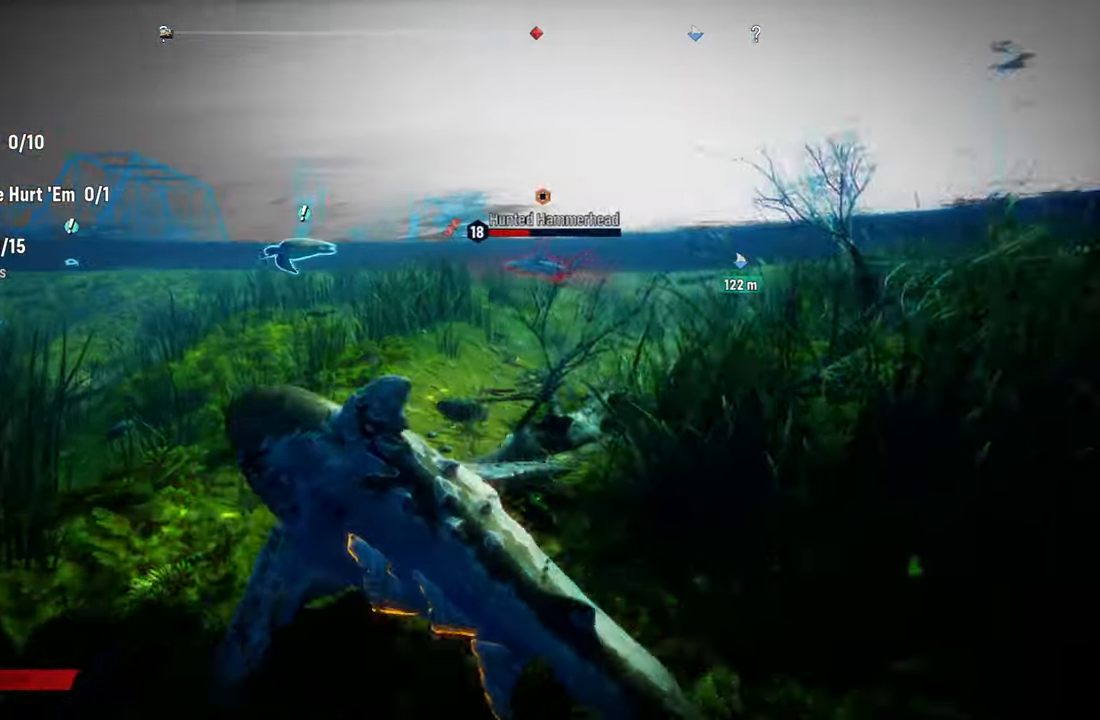
{"buttons": ["L2"], "left_stick": "up", "right_stick": "center", "events": [[440, "left_stick", "up"]]}
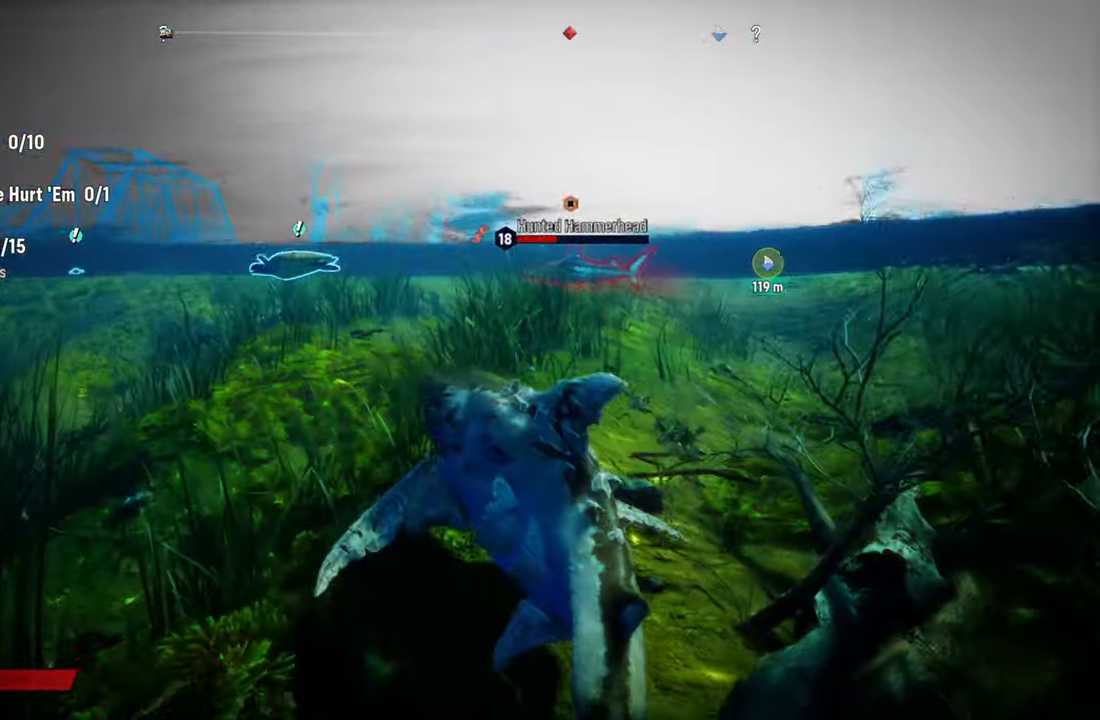
{"buttons": ["L2"], "left_stick": "up-right", "right_stick": "center", "events": [[340, "left_stick", "up-right"]]}
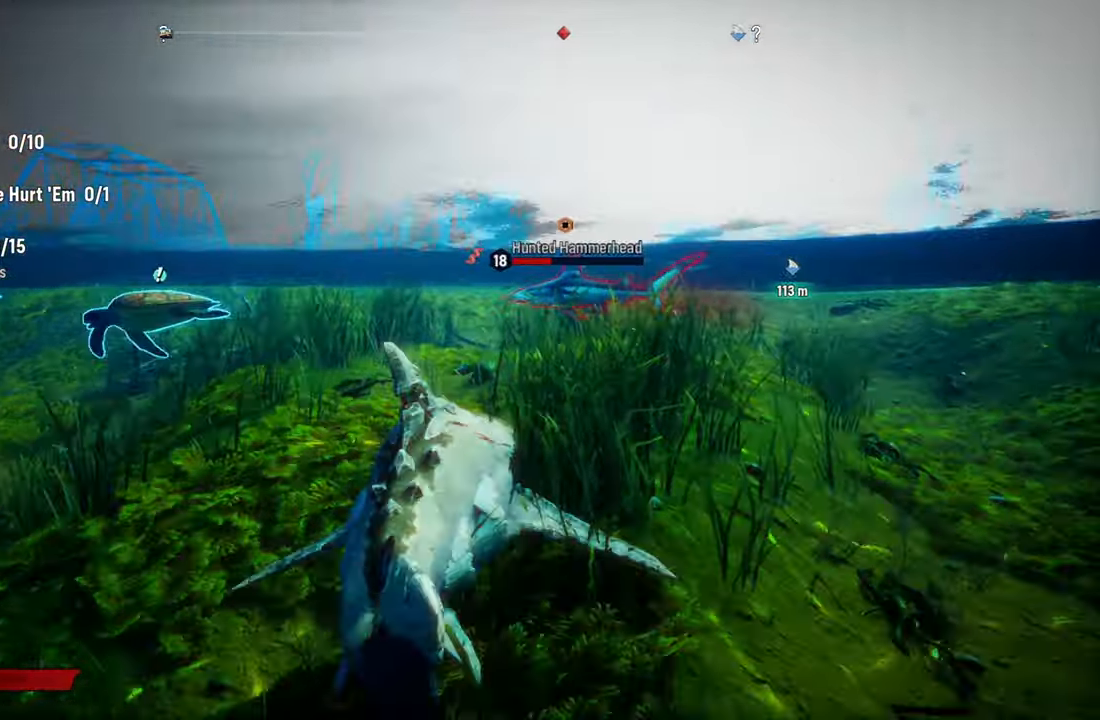
{"buttons": ["L2"], "left_stick": "up-right", "right_stick": "center", "events": []}
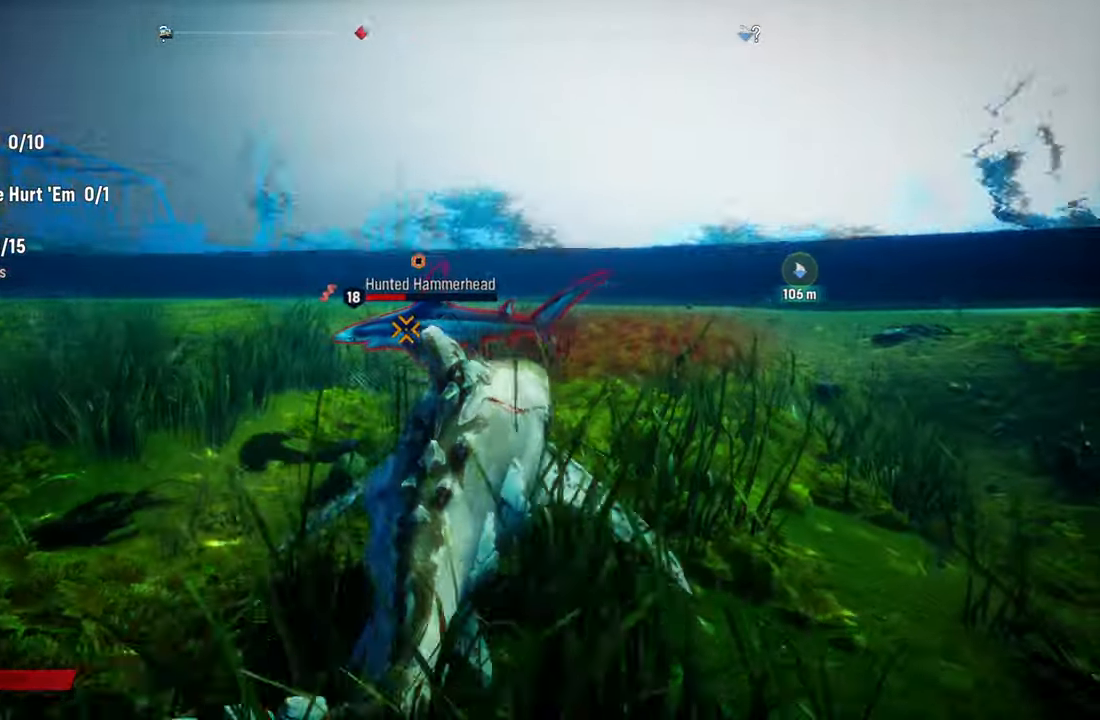
{"buttons": ["L2", "R2"], "left_stick": "up-left", "right_stick": "center", "events": [[20, "left_stick", "up-left"], [140, "R2", "down"]]}
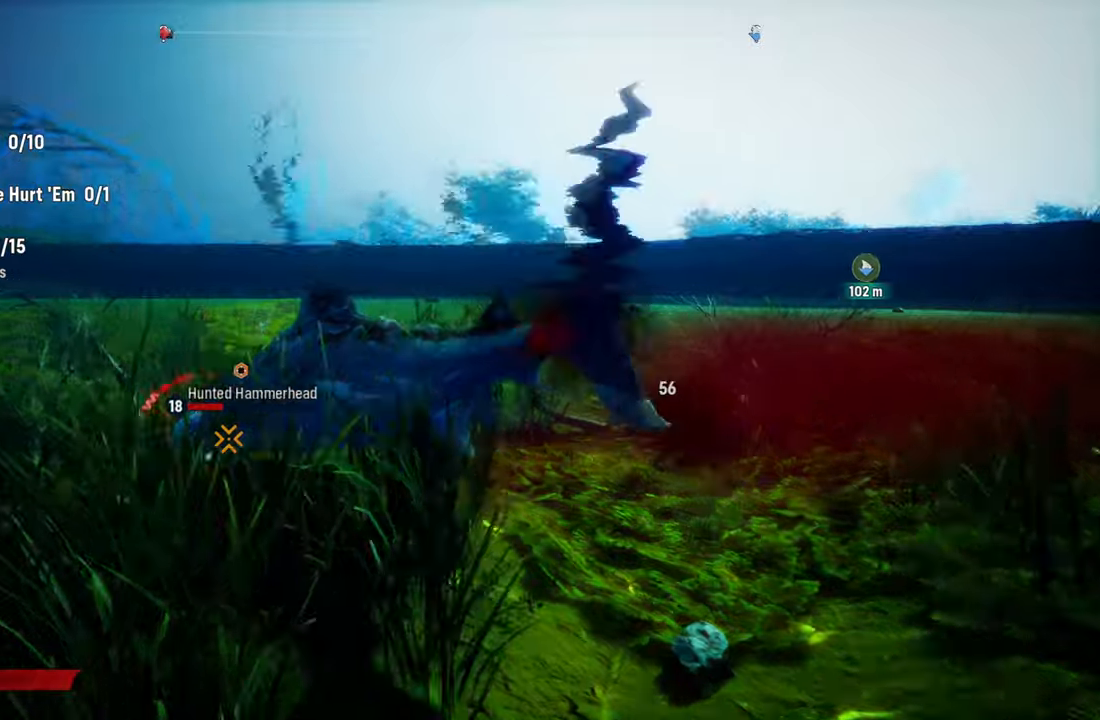
{"buttons": ["L2", "R2"], "left_stick": "up-left", "right_stick": "up-right", "events": [[40, "right_stick", "up-right"], [260, "right_stick", "left"], [420, "right_stick", "up-right"]]}
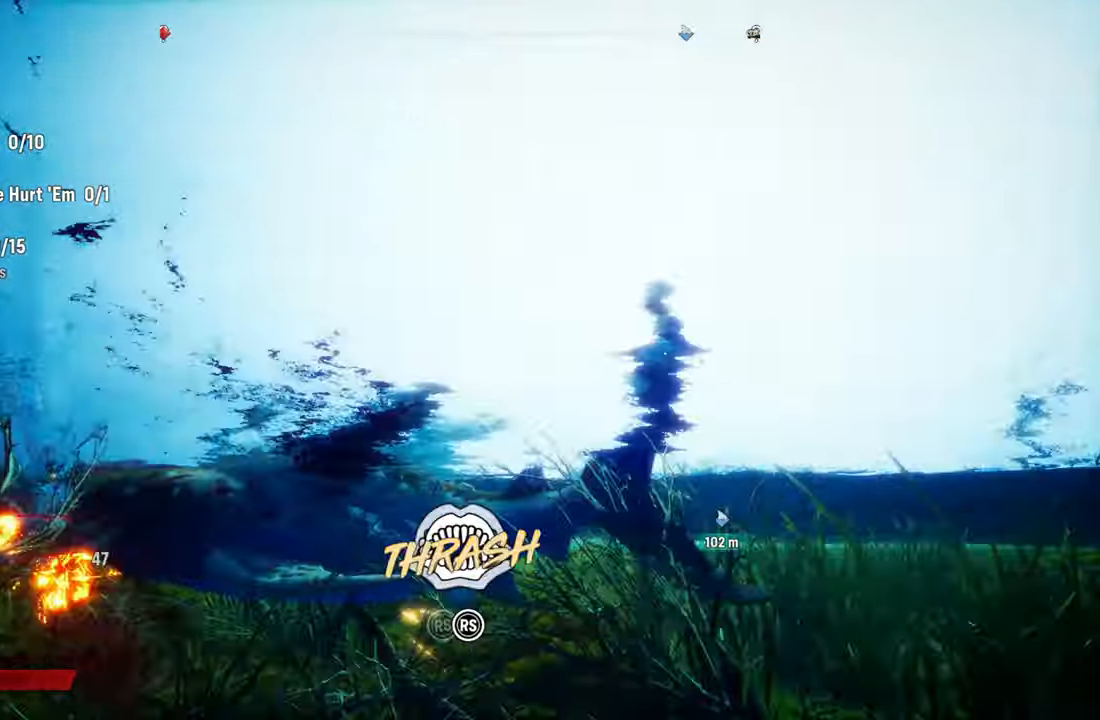
{"buttons": ["L2", "R2"], "left_stick": "up-left", "right_stick": "up-right", "events": [[60, "right_stick", "up-left"], [200, "right_stick", "up-right"], [360, "right_stick", "left"], [500, "right_stick", "up-right"]]}
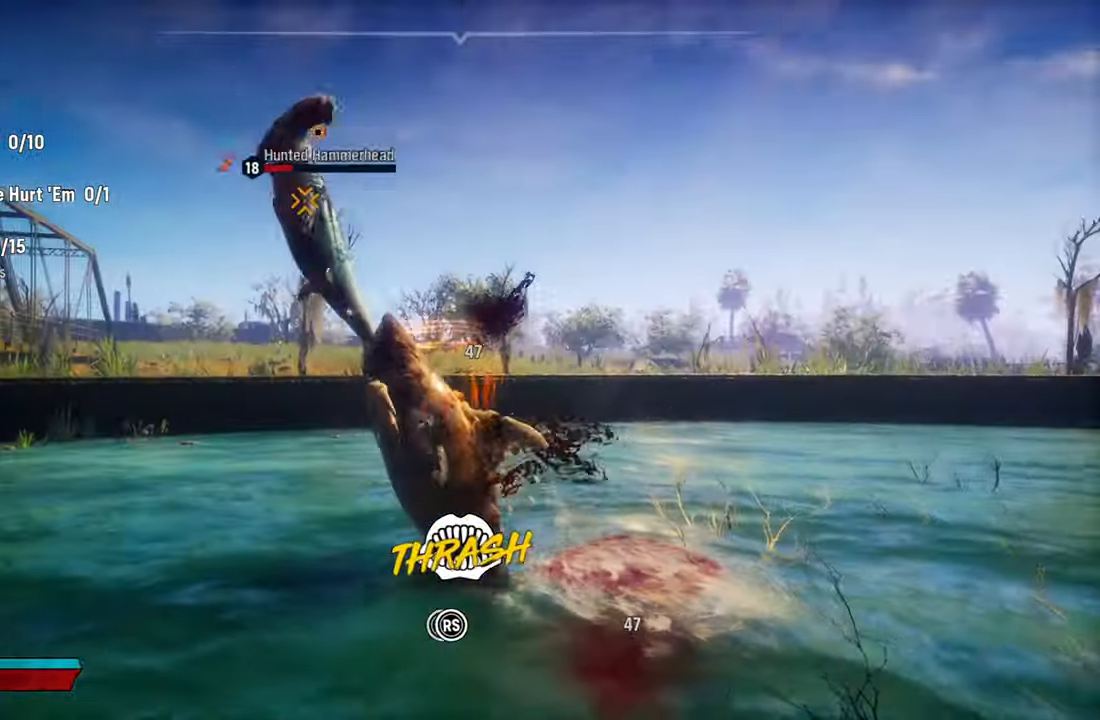
{"buttons": ["L2", "R2"], "left_stick": "up-left", "right_stick": "left", "events": [[120, "right_stick", "left"], [280, "right_stick", "up-right"], [440, "right_stick", "left"]]}
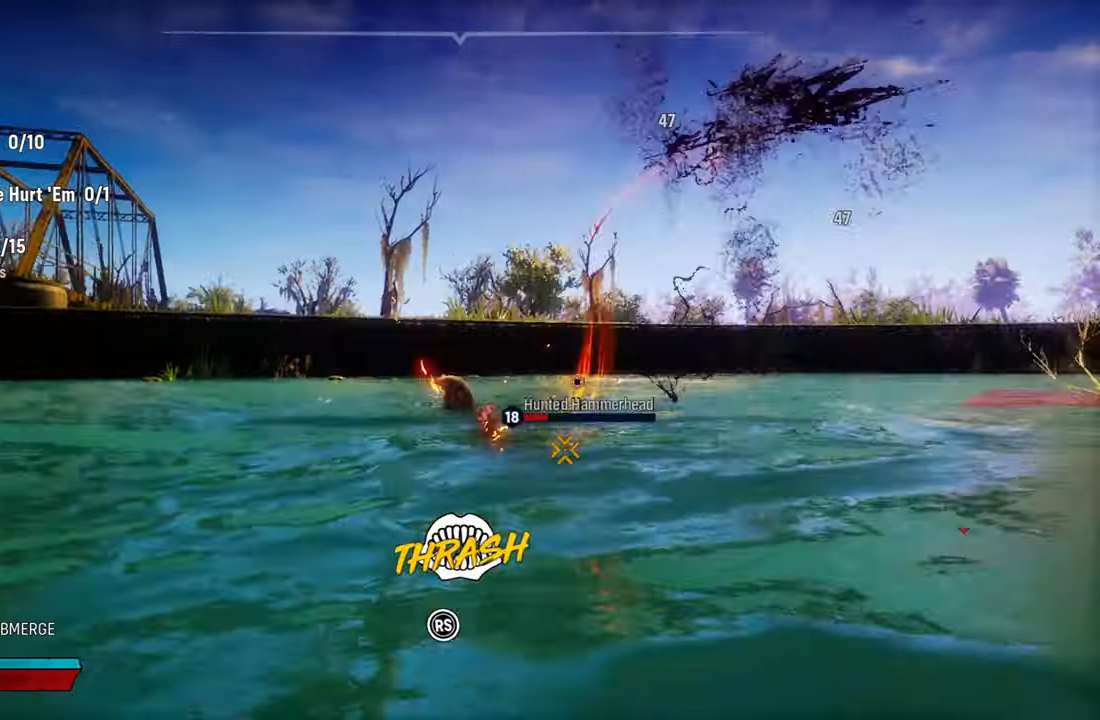
{"buttons": ["L2", "R2"], "left_stick": "up-left", "right_stick": "up-right", "events": [[60, "right_stick", "up-right"], [240, "right_stick", "up-left"], [340, "right_stick", "up-right"]]}
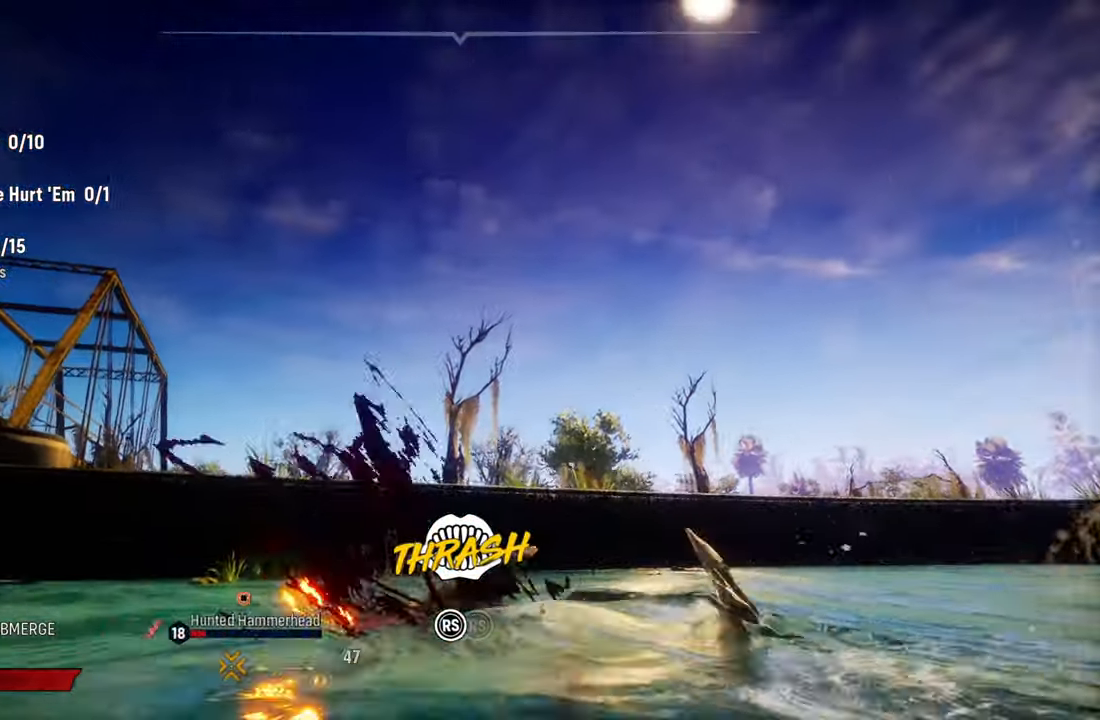
{"buttons": ["L2", "R2"], "left_stick": "up-right", "right_stick": "up-right", "events": [[60, "right_stick", "up-left"], [200, "right_stick", "up-right"], [220, "left_stick", "up-right"], [400, "right_stick", "left"], [500, "right_stick", "up-right"]]}
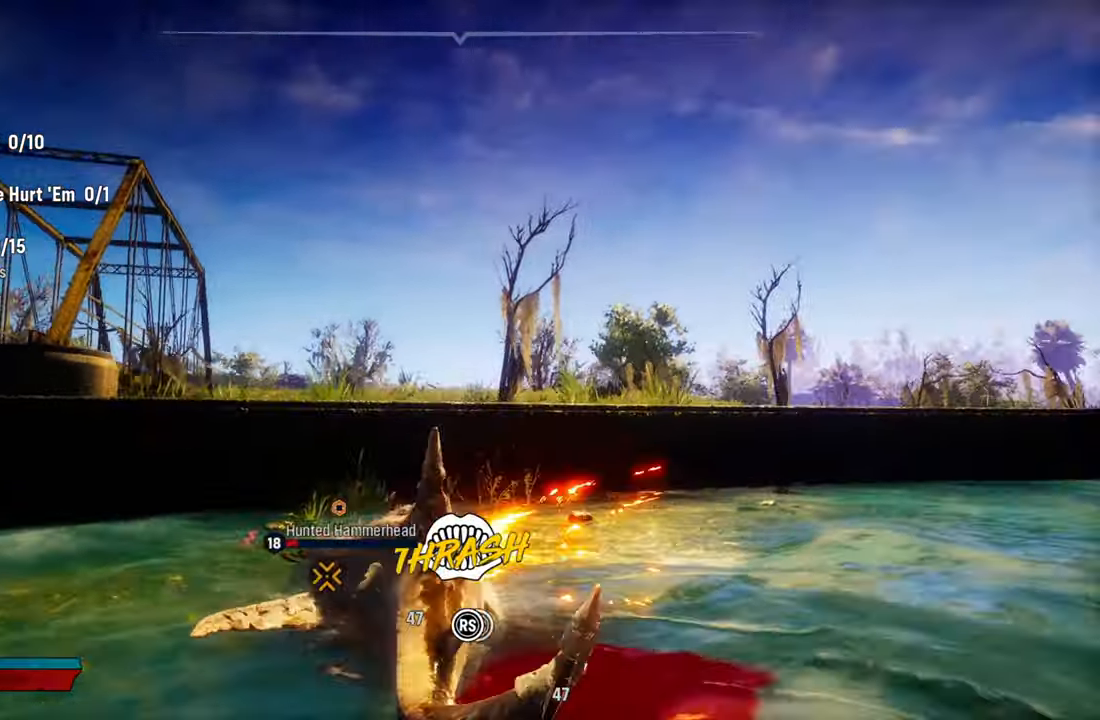
{"buttons": ["L2", "R2"], "left_stick": "up-right", "right_stick": "up-right", "events": [[220, "right_stick", "left"], [340, "right_stick", "up-right"]]}
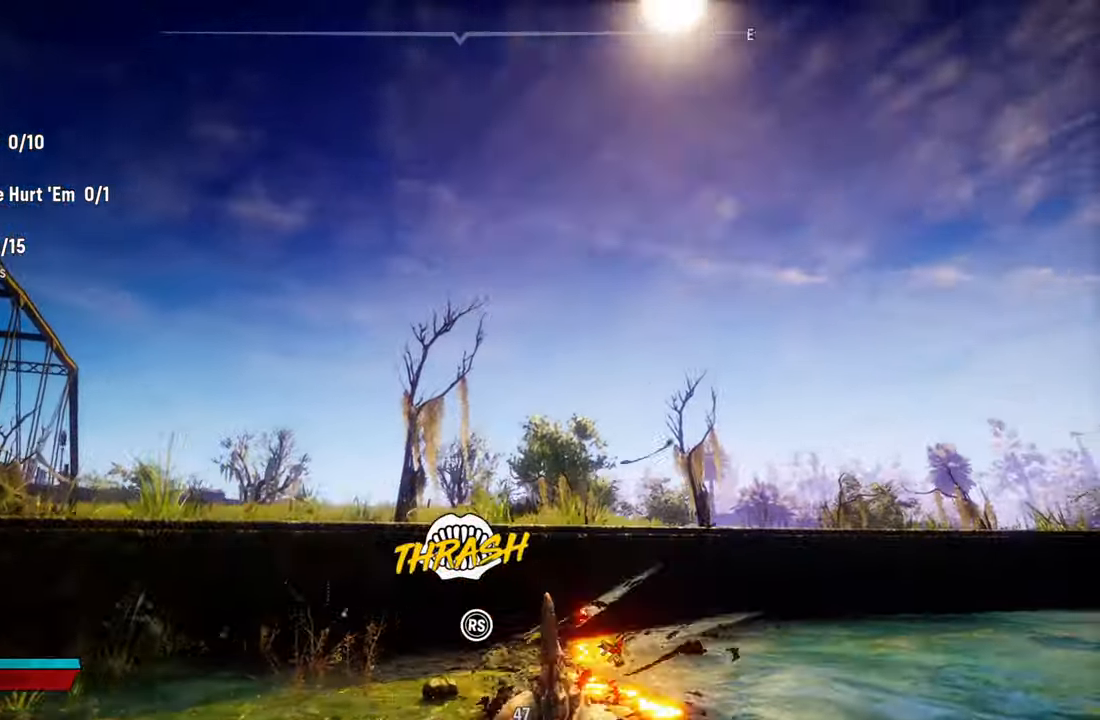
{"buttons": ["L2", "R2"], "left_stick": "up-right", "right_stick": "down-left", "events": [[80, "right_stick", "left"], [220, "right_stick", "up-right"], [440, "right_stick", "down-left"]]}
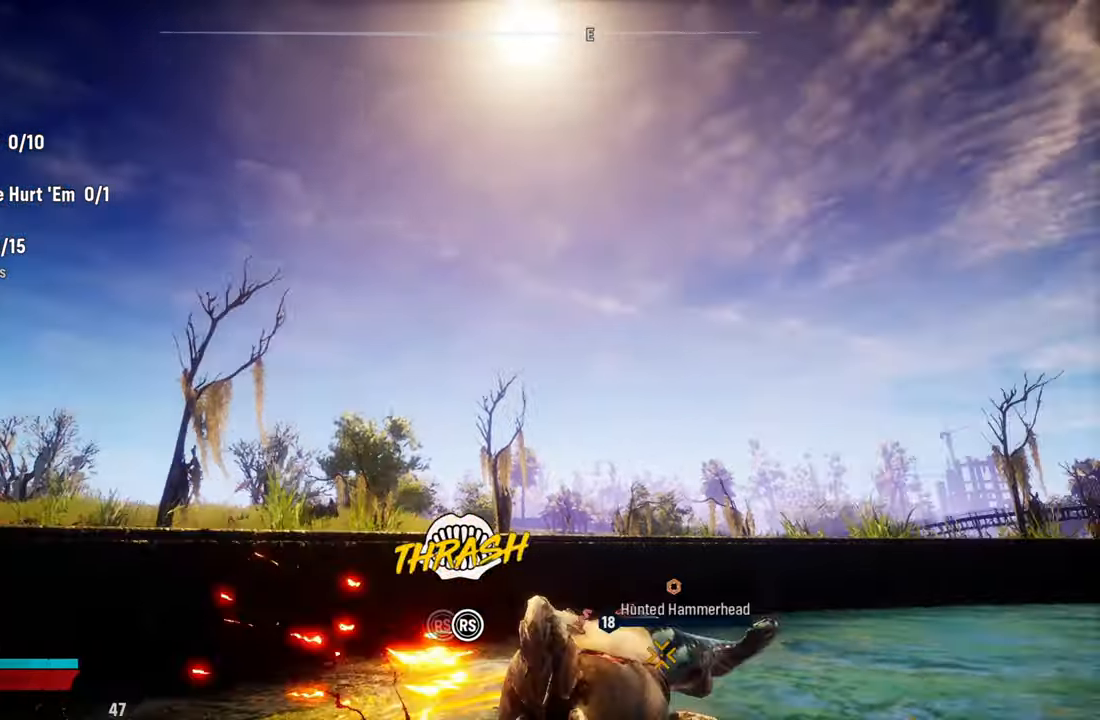
{"buttons": ["L2", "R2"], "left_stick": "up-right", "right_stick": "up-right", "events": [[40, "right_stick", "up-right"], [260, "right_stick", "down-left"], [360, "right_stick", "up-right"]]}
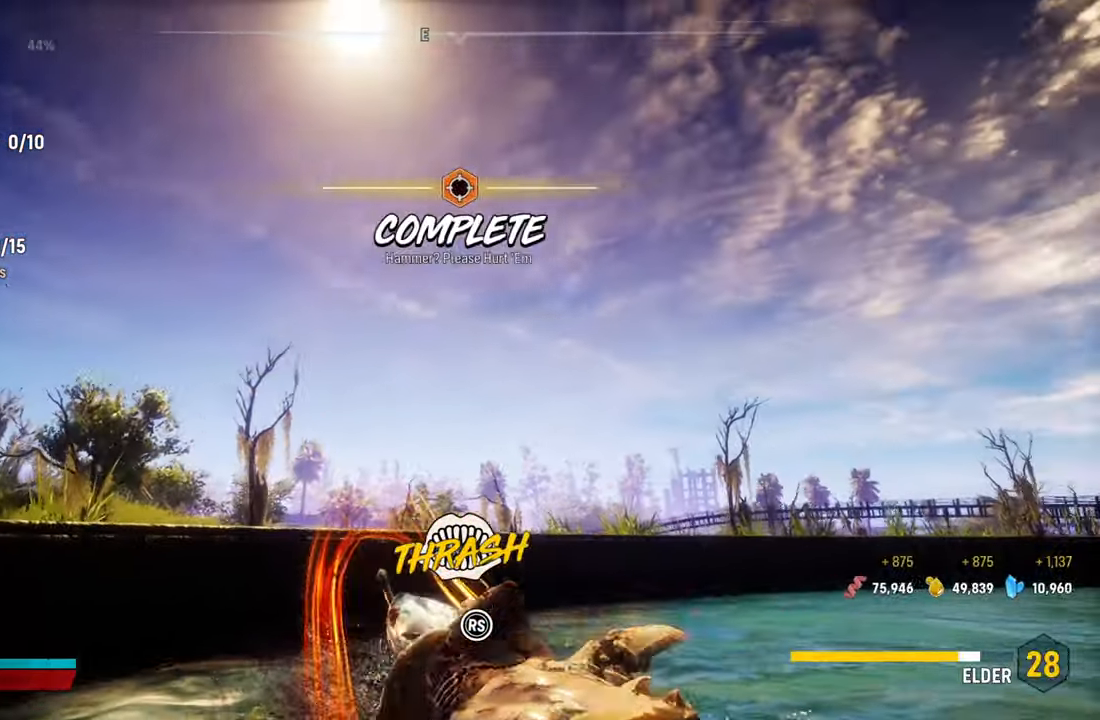
{"buttons": ["L2", "R2"], "left_stick": "up-right", "right_stick": "up-right", "events": [[100, "right_stick", "down-left"], [160, "right_stick", "up-right"], [380, "right_stick", "down-left"], [500, "right_stick", "up-right"]]}
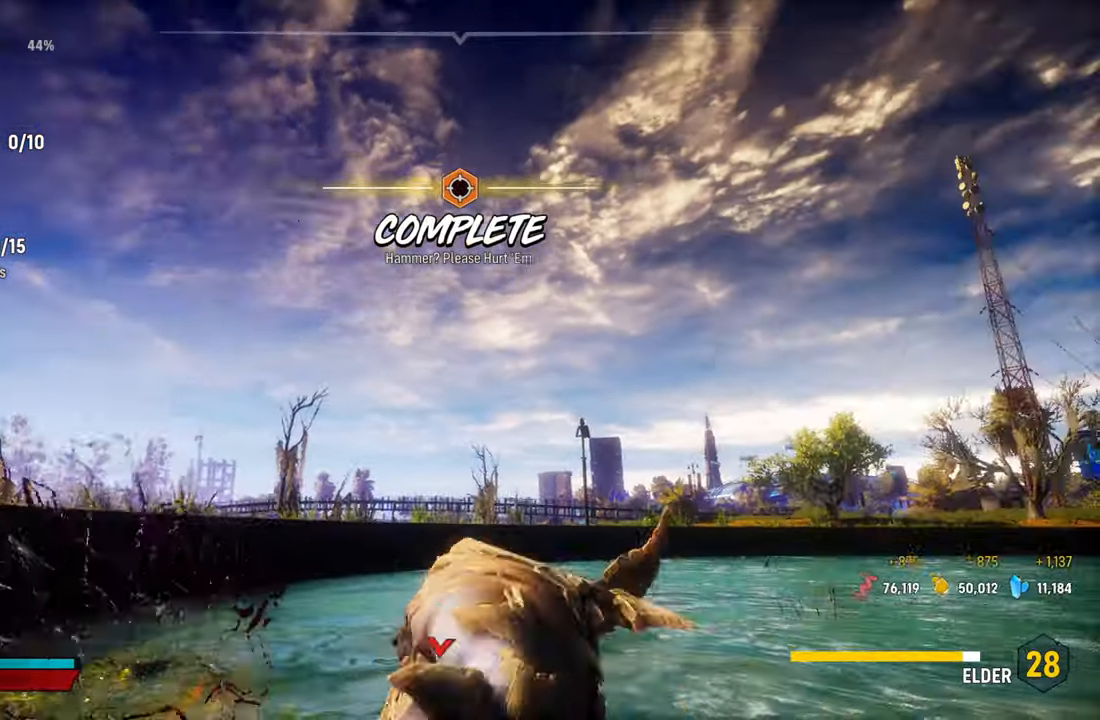
{"buttons": ["L2"], "left_stick": "up-right", "right_stick": "center", "events": [[220, "right_stick", "center"], [340, "R2", "up"]]}